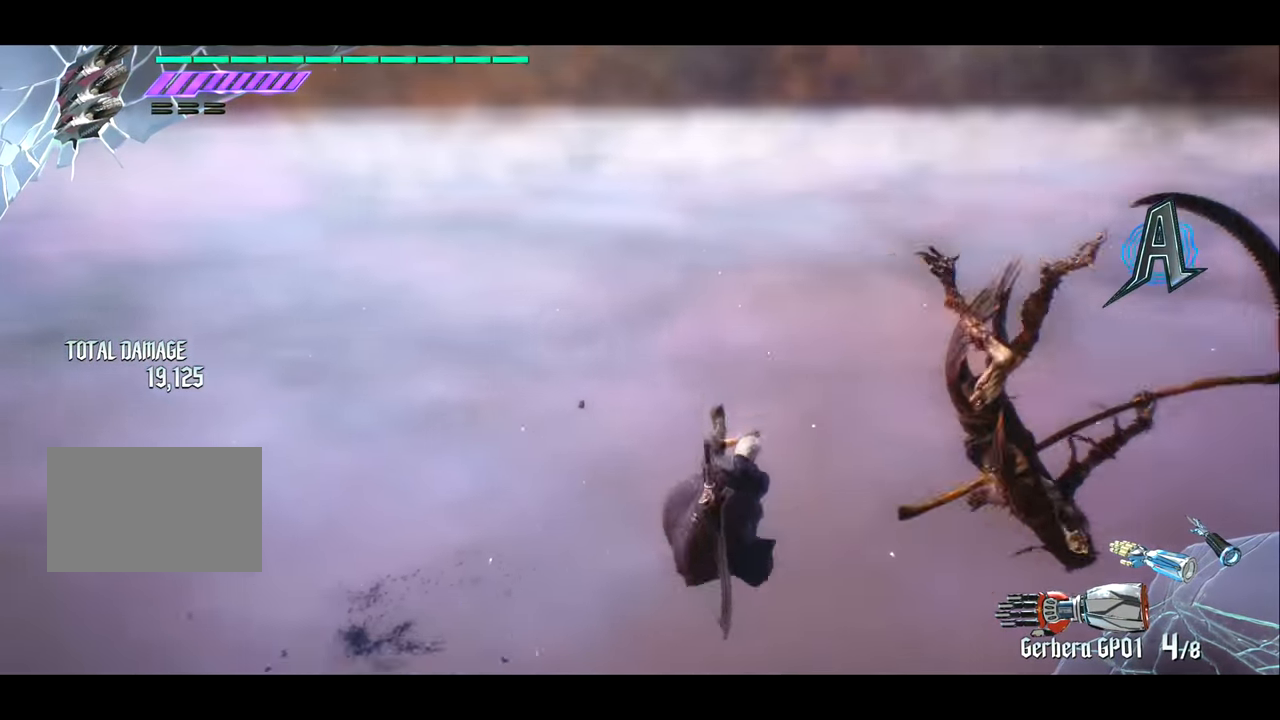
Gameplay with a controller (PlayStation layout); each line is a JSON object with the inputs held at the frame after it. "events" lists button and stick changes between this image and that frame as [ms after this image, input, new state], when the widget could be followed in between. Not read: L3 R3.
{"buttons": [], "left_stick": "left", "right_stick": "right", "events": [[17, "CIRCLE", "up"], [50, "right_stick", "down"], [117, "CROSS", "down"], [150, "CROSS", "up"], [150, "right_stick", "center"], [184, "left_stick", "up"], [317, "right_stick", "right"], [451, "left_stick", "left"]]}
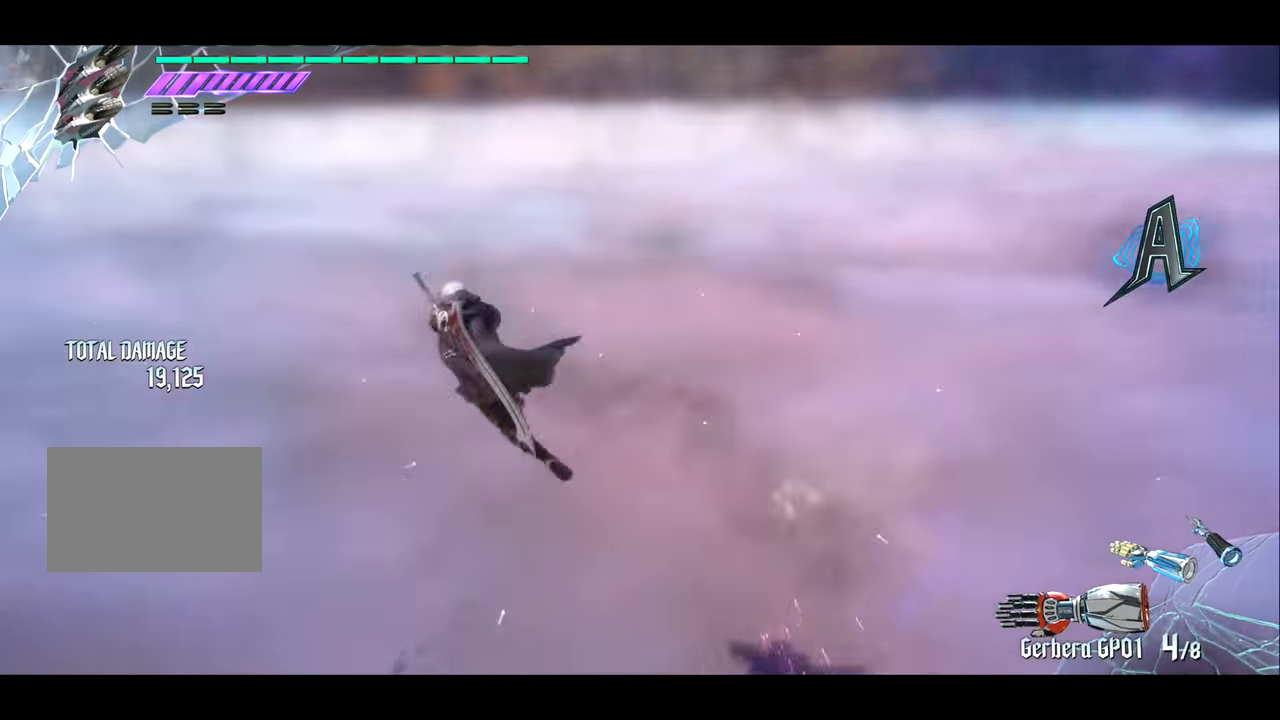
{"buttons": [], "left_stick": "up", "right_stick": "right", "events": [[50, "left_stick", "right"], [350, "left_stick", "up"]]}
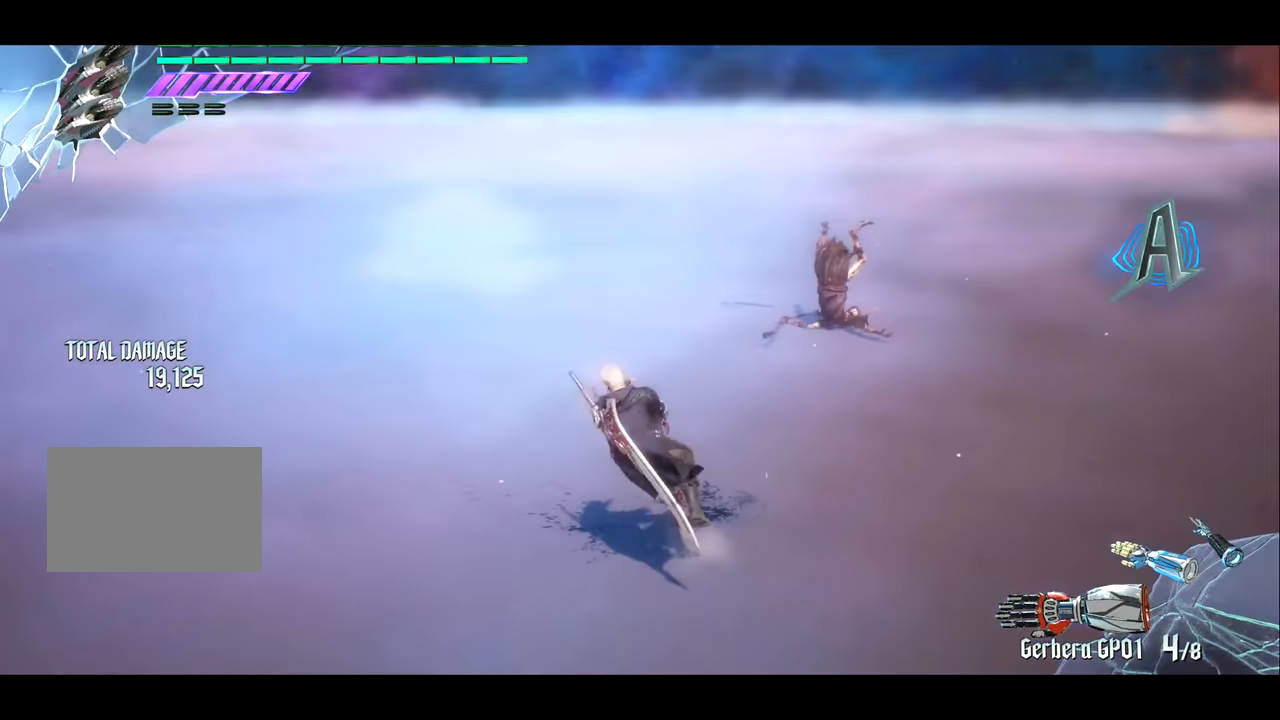
{"buttons": ["R1"], "left_stick": "center", "right_stick": "center", "events": [[84, "right_stick", "center"], [251, "R1", "down"], [284, "left_stick", "center"], [351, "CIRCLE", "down"], [417, "CIRCLE", "up"]]}
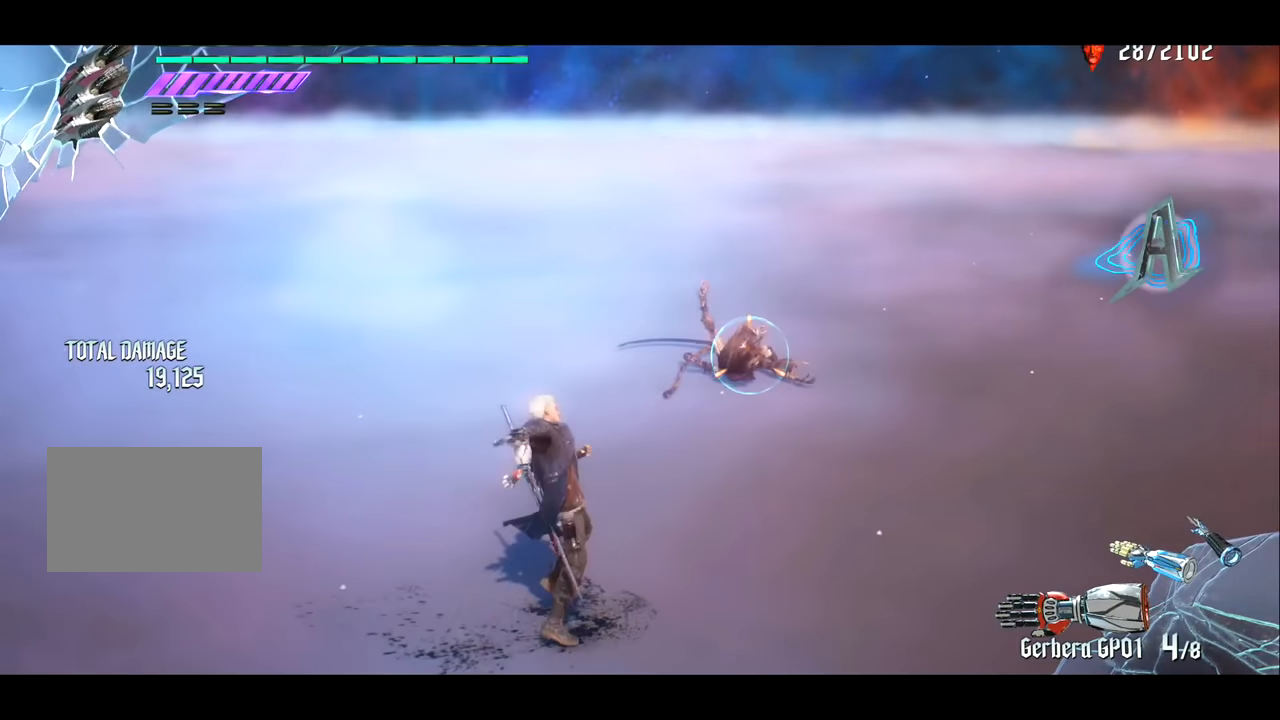
{"buttons": [], "left_stick": "center", "right_stick": "left", "events": [[117, "R1", "up"], [317, "right_stick", "left"]]}
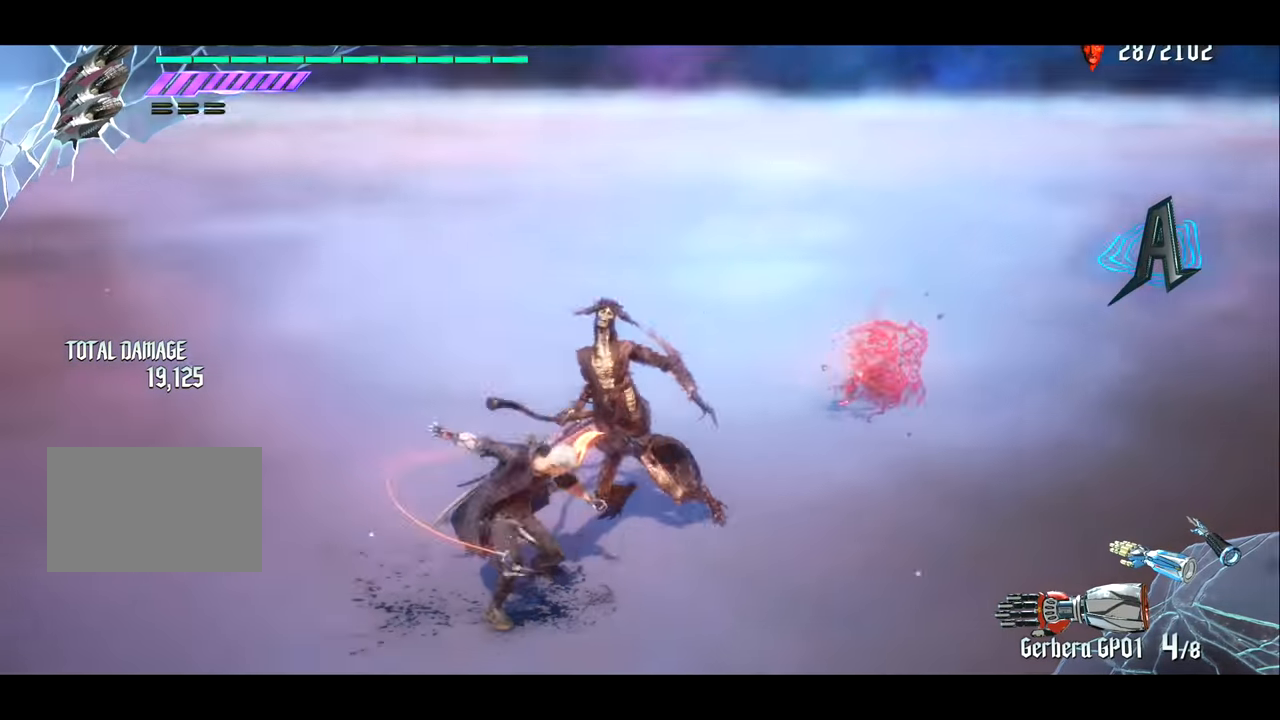
{"buttons": ["TRIANGLE", "R1"], "left_stick": "left", "right_stick": "center", "events": [[150, "R1", "down"], [184, "left_stick", "left"], [217, "right_stick", "center"], [284, "TRIANGLE", "down"]]}
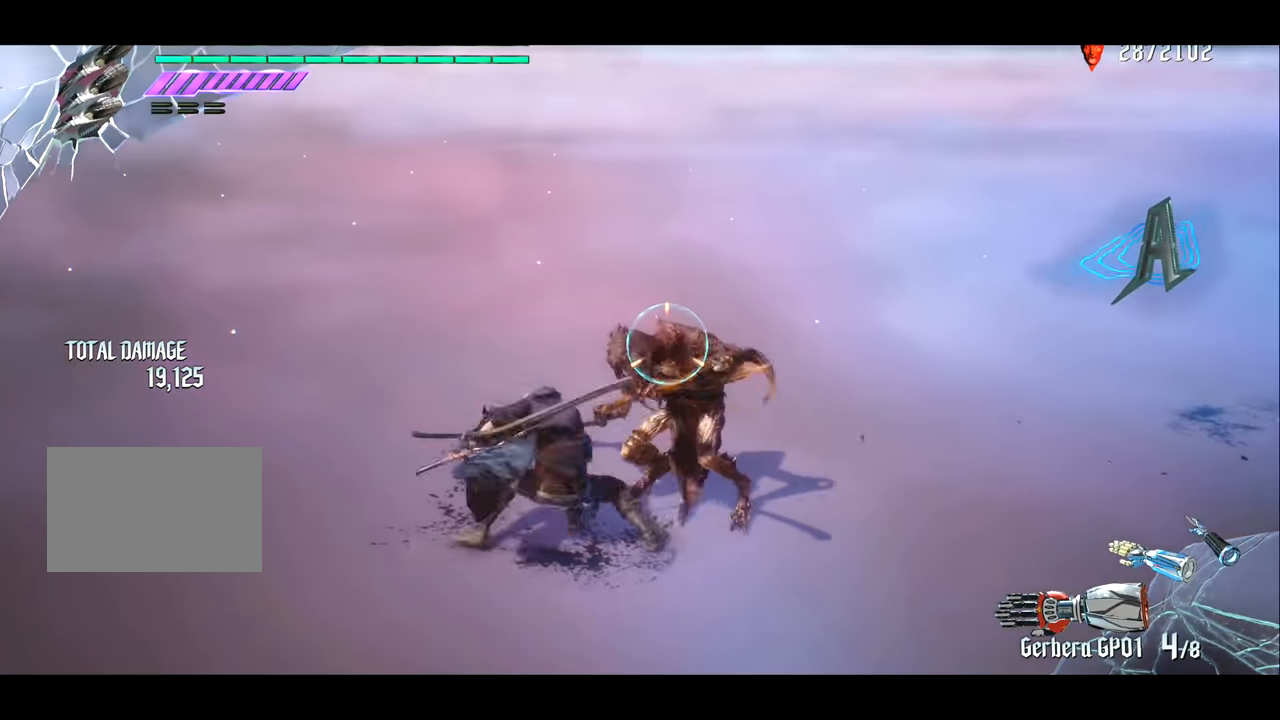
{"buttons": ["CIRCLE"], "left_stick": "right", "right_stick": "center", "events": [[283, "left_stick", "right"], [317, "TRIANGLE", "up"], [350, "R1", "up"], [484, "CIRCLE", "down"]]}
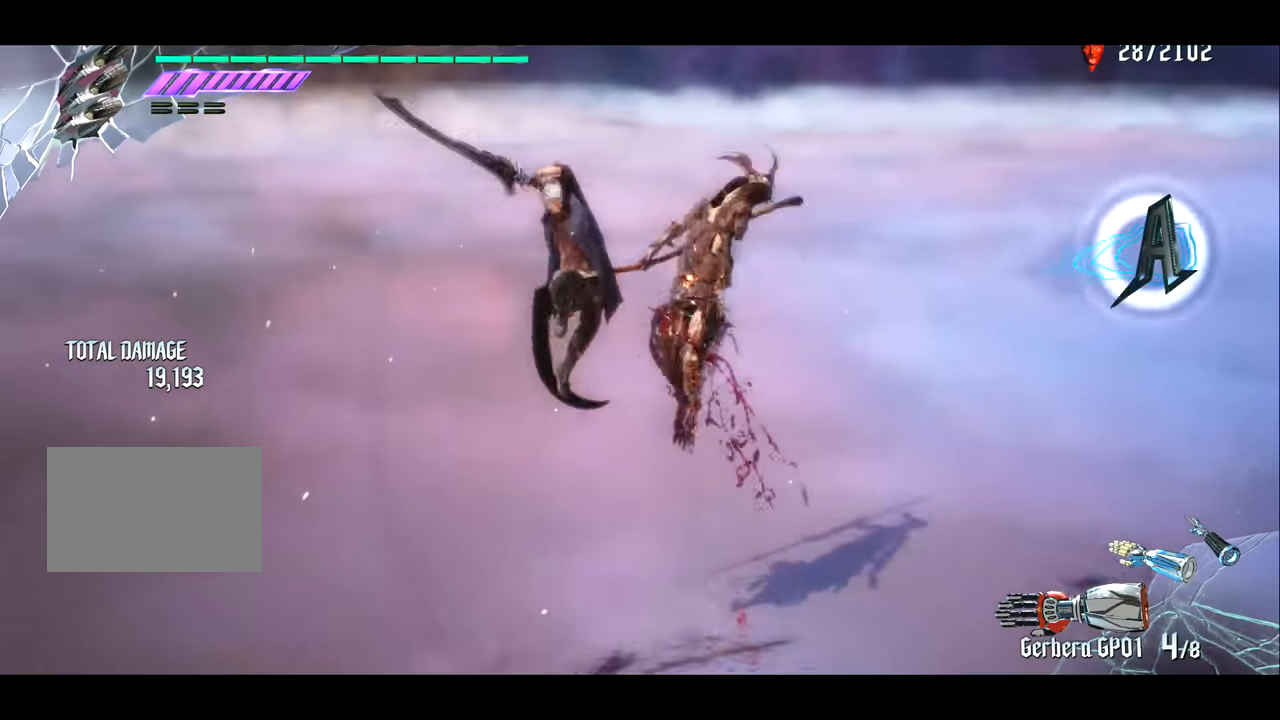
{"buttons": [], "left_stick": "right", "right_stick": "center", "events": [[100, "CIRCLE", "up"], [333, "CROSS", "down"], [367, "CROSS", "up"]]}
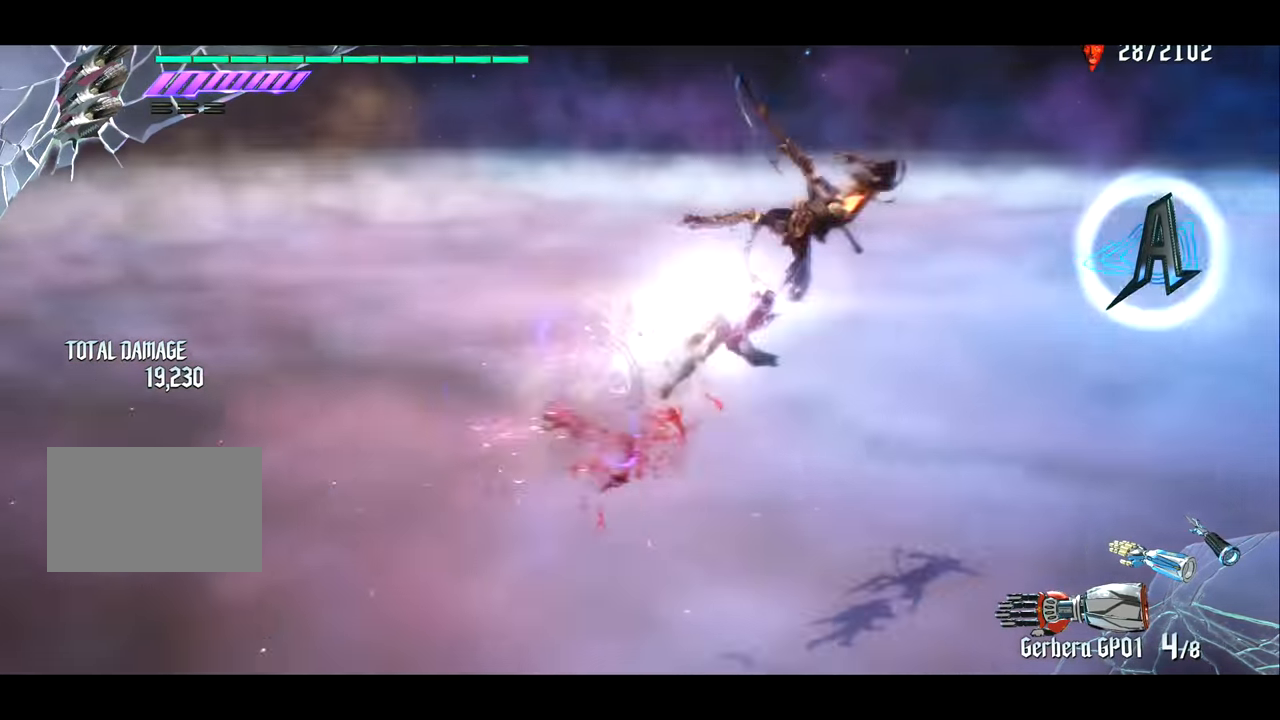
{"buttons": [], "left_stick": "right", "right_stick": "center", "events": [[300, "CROSS", "down"], [334, "CIRCLE", "down"], [334, "CROSS", "up"], [401, "CIRCLE", "up"]]}
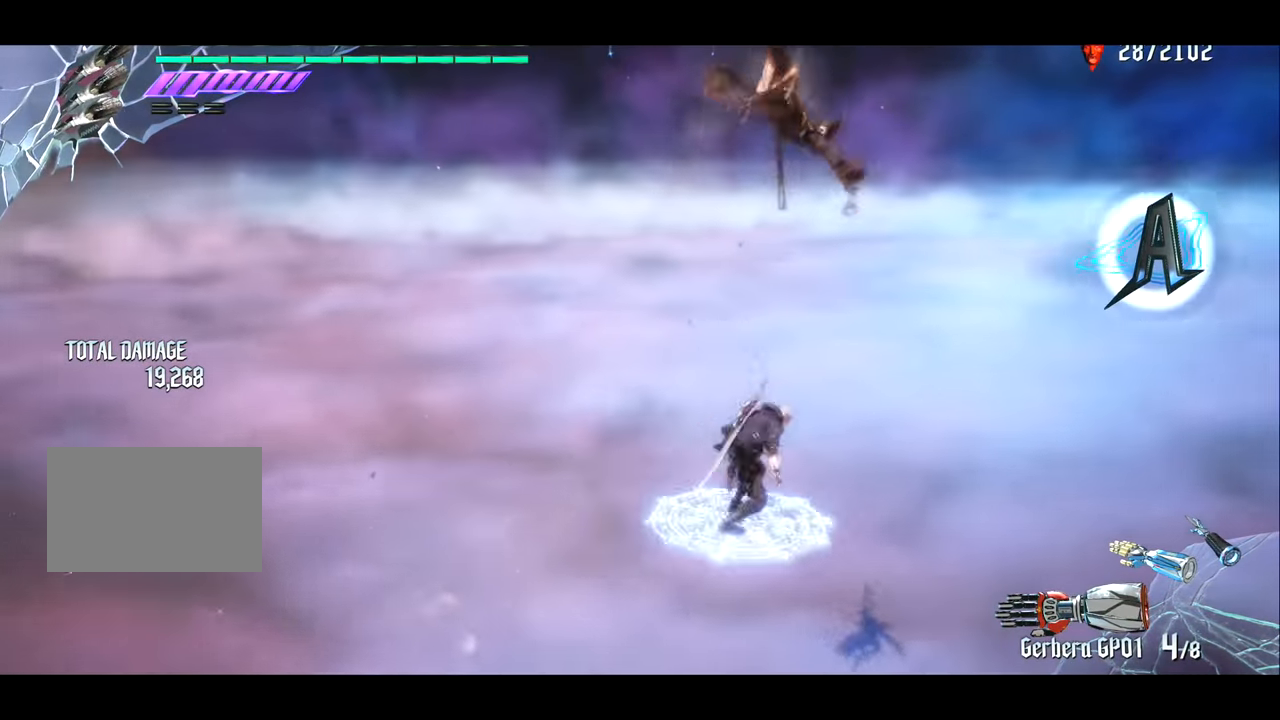
{"buttons": ["CROSS"], "left_stick": "right", "right_stick": "center", "events": [[233, "CIRCLE", "down"], [333, "CIRCLE", "up"], [433, "CROSS", "down"]]}
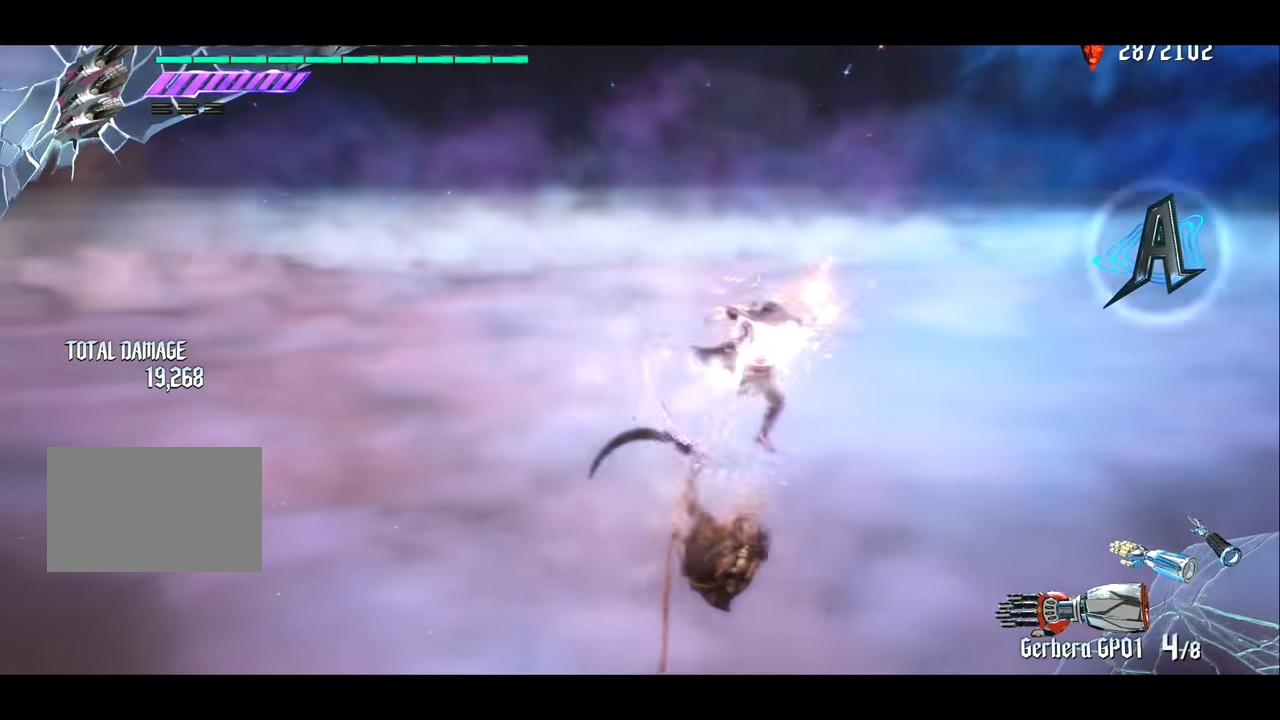
{"buttons": [], "left_stick": "left", "right_stick": "left", "events": [[34, "CIRCLE", "down"], [34, "CROSS", "up"], [67, "CIRCLE", "up"], [134, "left_stick", "up"], [300, "left_stick", "left"], [367, "right_stick", "left"]]}
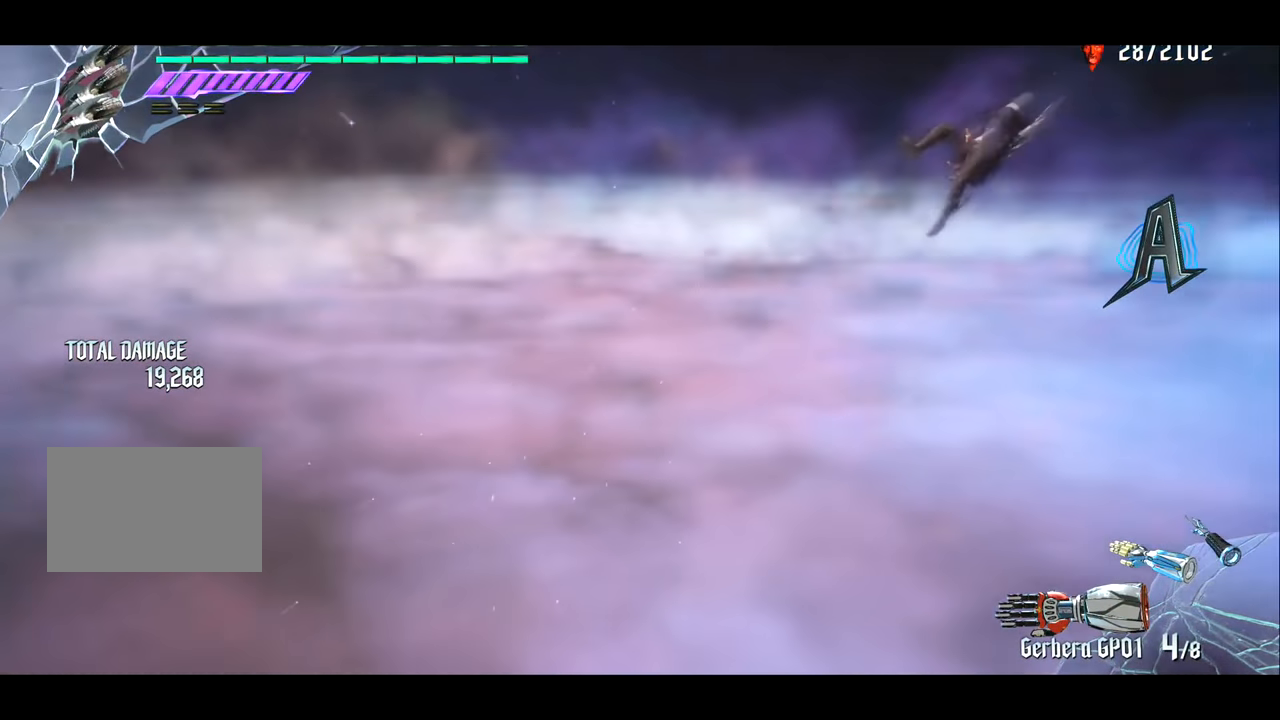
{"buttons": [], "left_stick": "center", "right_stick": "center", "events": [[200, "right_stick", "center"], [267, "R1", "down"], [300, "left_stick", "center"], [367, "CIRCLE", "down"], [433, "CIRCLE", "up"], [467, "R1", "up"]]}
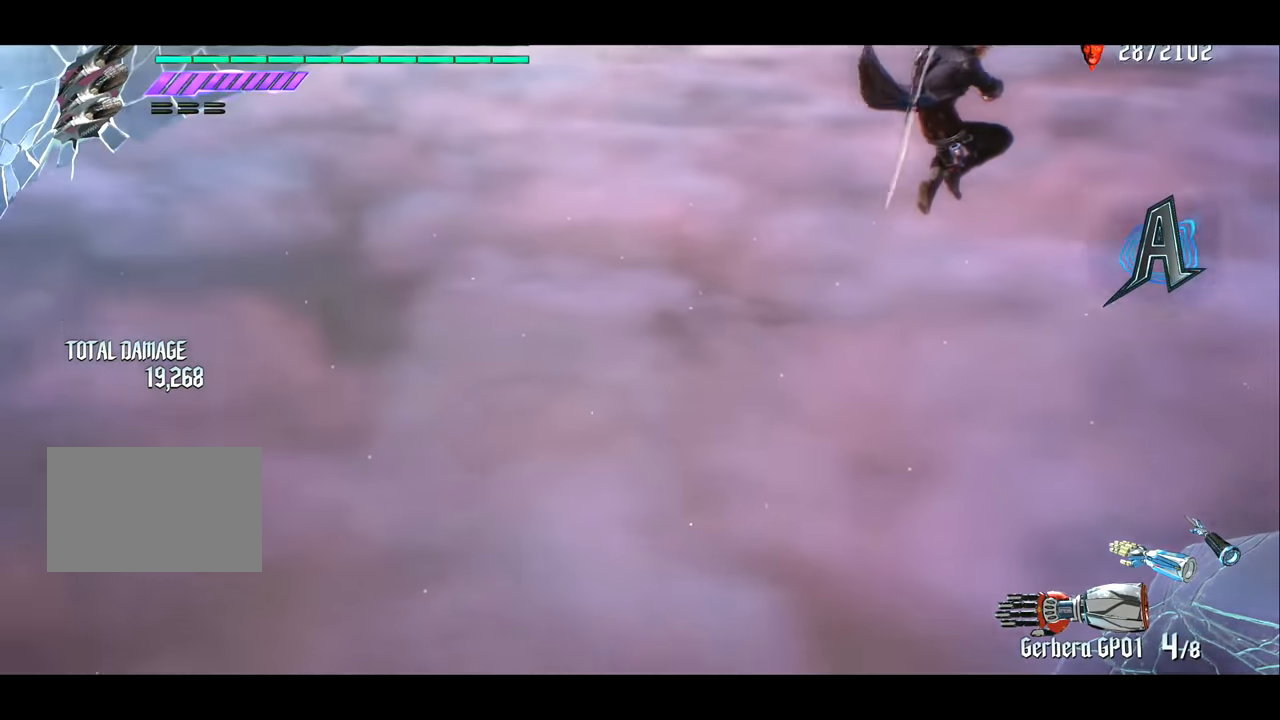
{"buttons": [], "left_stick": "center", "right_stick": "center", "events": [[34, "right_stick", "down"], [300, "right_stick", "center"]]}
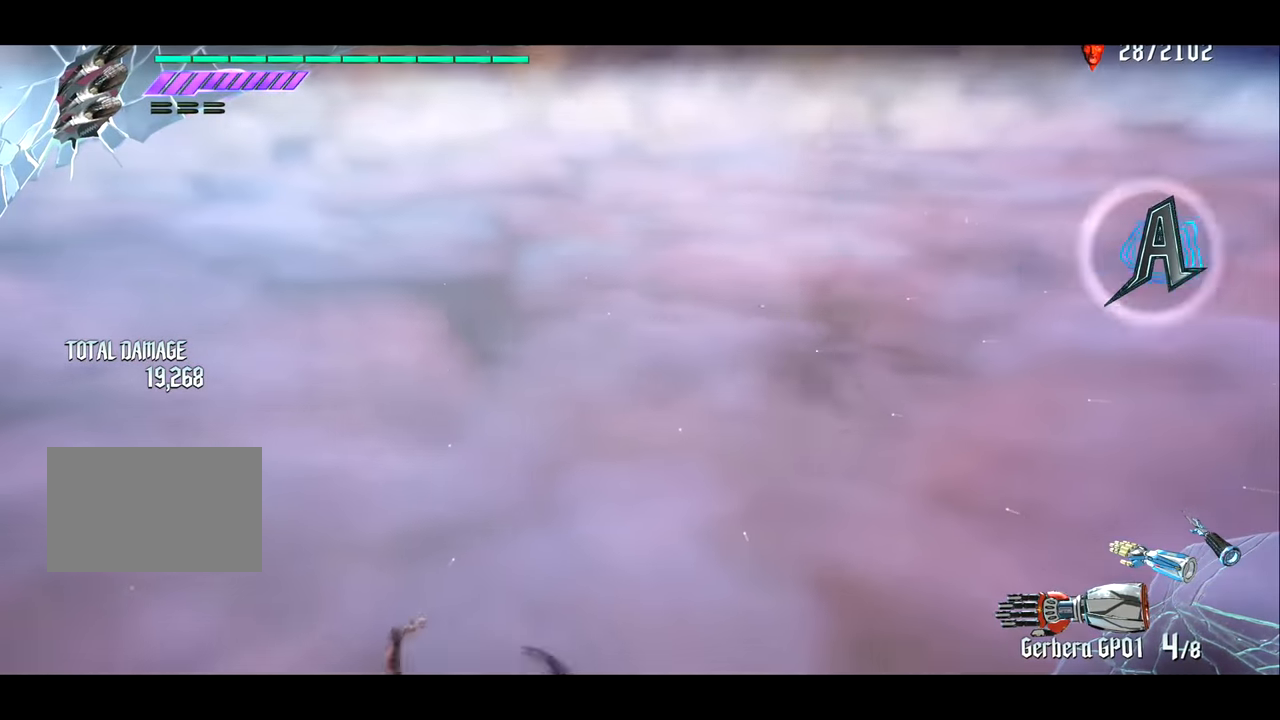
{"buttons": ["R1"], "left_stick": "center", "right_stick": "center", "events": [[333, "right_stick", "right"], [400, "right_stick", "center"], [433, "R1", "down"]]}
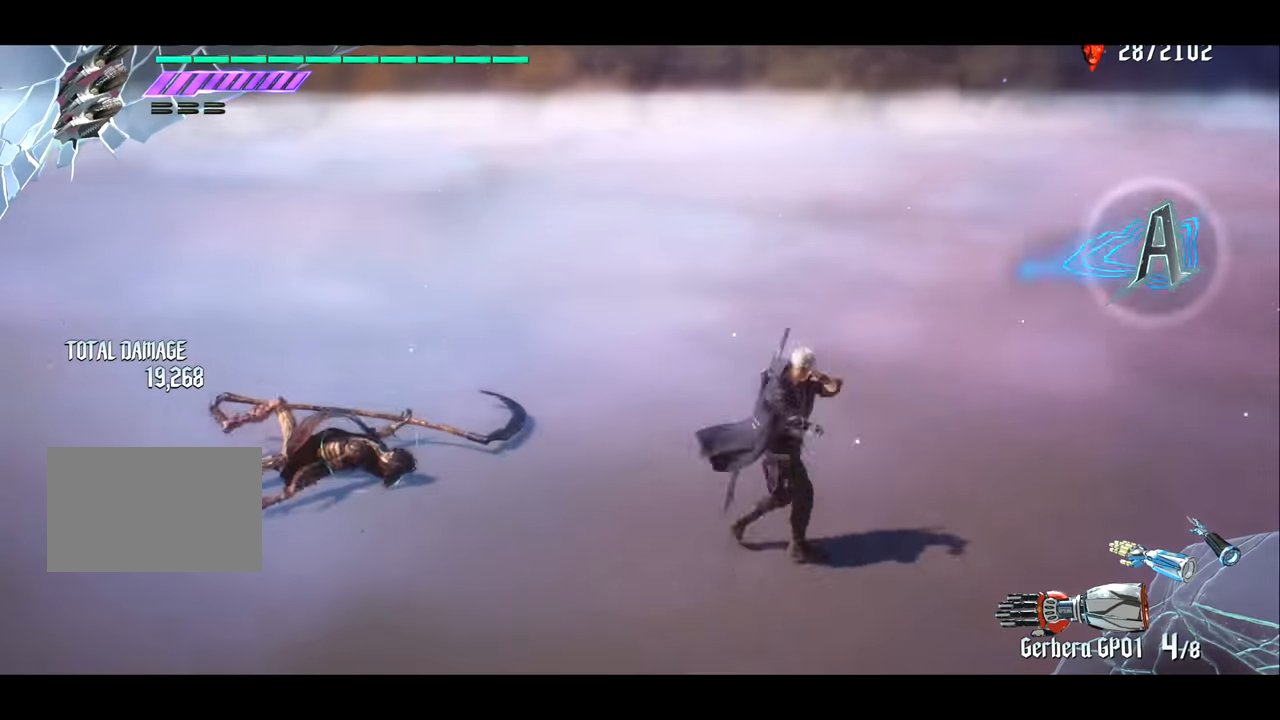
{"buttons": ["R1"], "left_stick": "center", "right_stick": "right", "events": [[133, "CIRCLE", "down"], [200, "CIRCLE", "up"], [434, "right_stick", "right"]]}
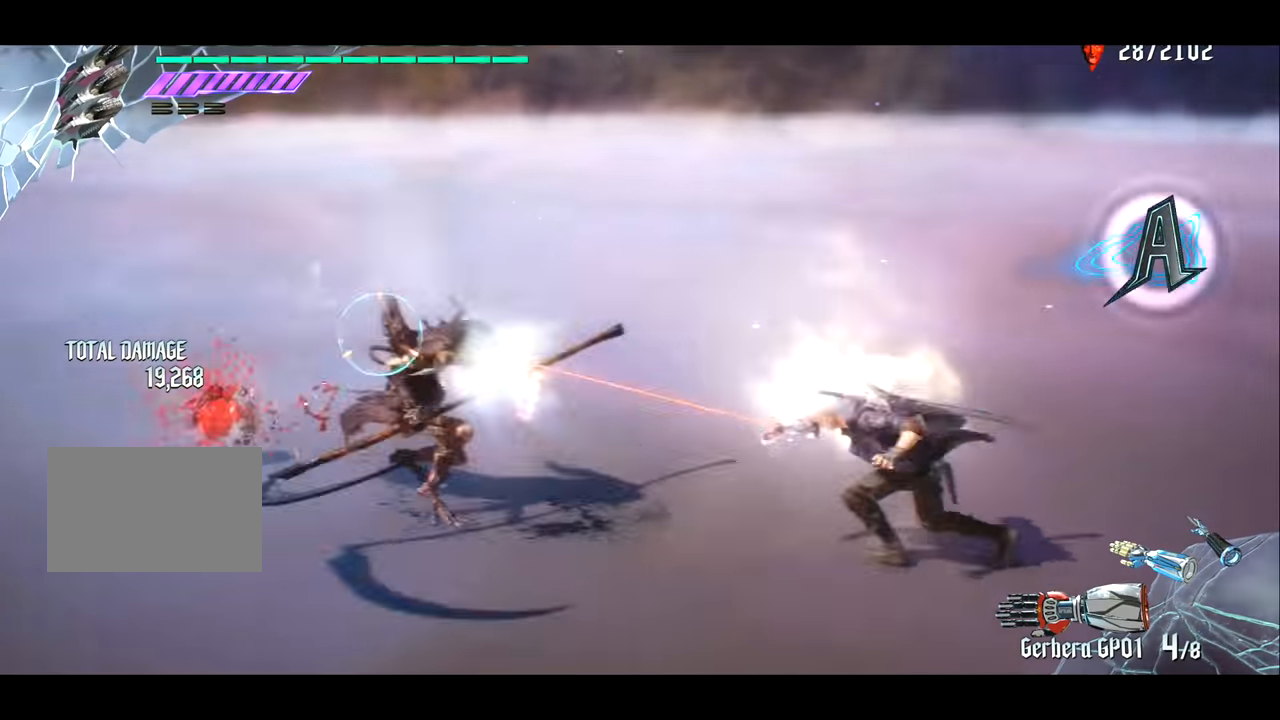
{"buttons": ["TRIANGLE", "R1"], "left_stick": "right", "right_stick": "center", "events": [[100, "left_stick", "right"], [167, "right_stick", "center"], [267, "TRIANGLE", "down"]]}
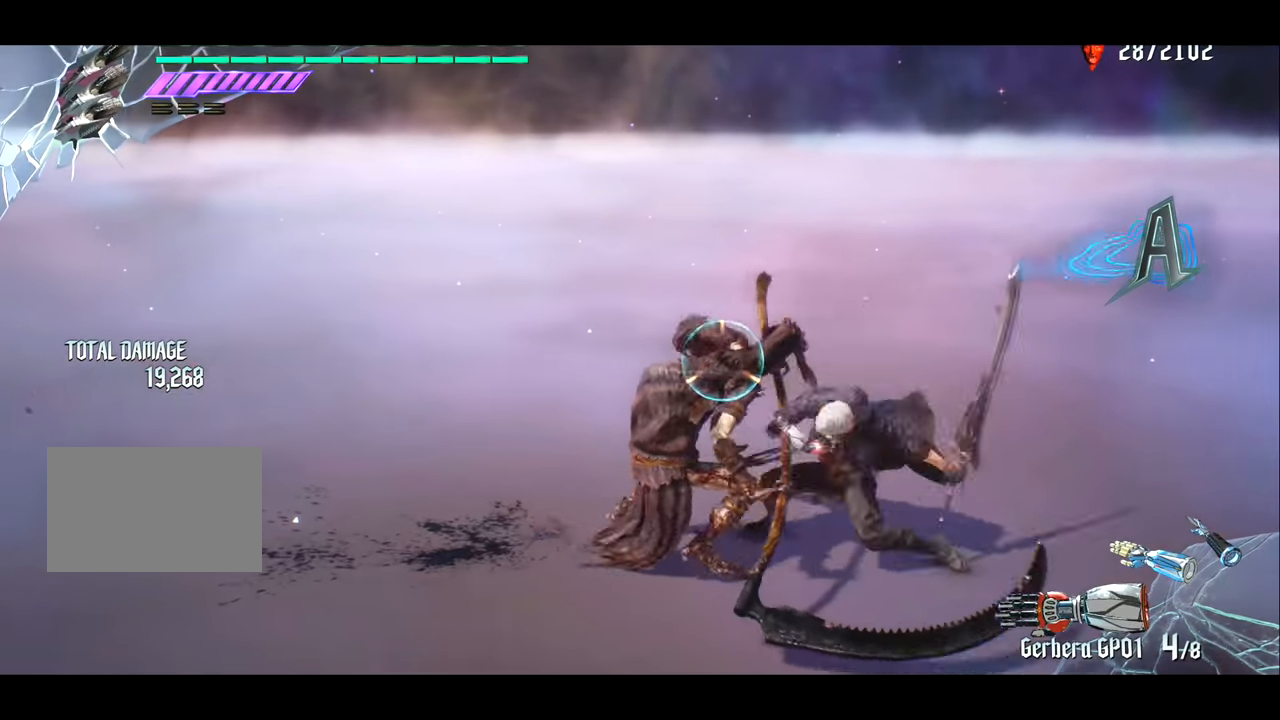
{"buttons": ["CIRCLE"], "left_stick": "left", "right_stick": "center", "events": [[233, "left_stick", "left"], [300, "TRIANGLE", "up"], [333, "R1", "up"], [434, "CIRCLE", "down"]]}
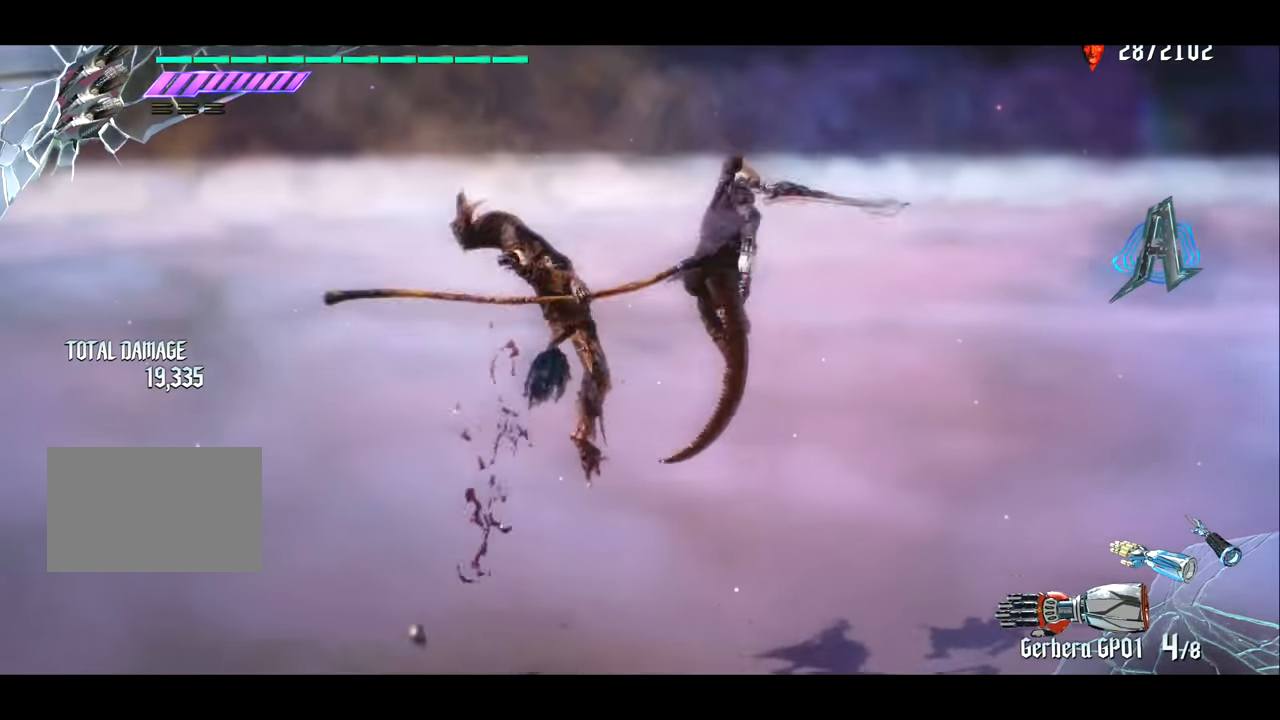
{"buttons": ["CROSS"], "left_stick": "left", "right_stick": "center", "events": [[34, "CIRCLE", "up"], [234, "CROSS", "down"], [267, "CIRCLE", "down"], [267, "CROSS", "up"], [334, "CIRCLE", "up"], [501, "CROSS", "down"]]}
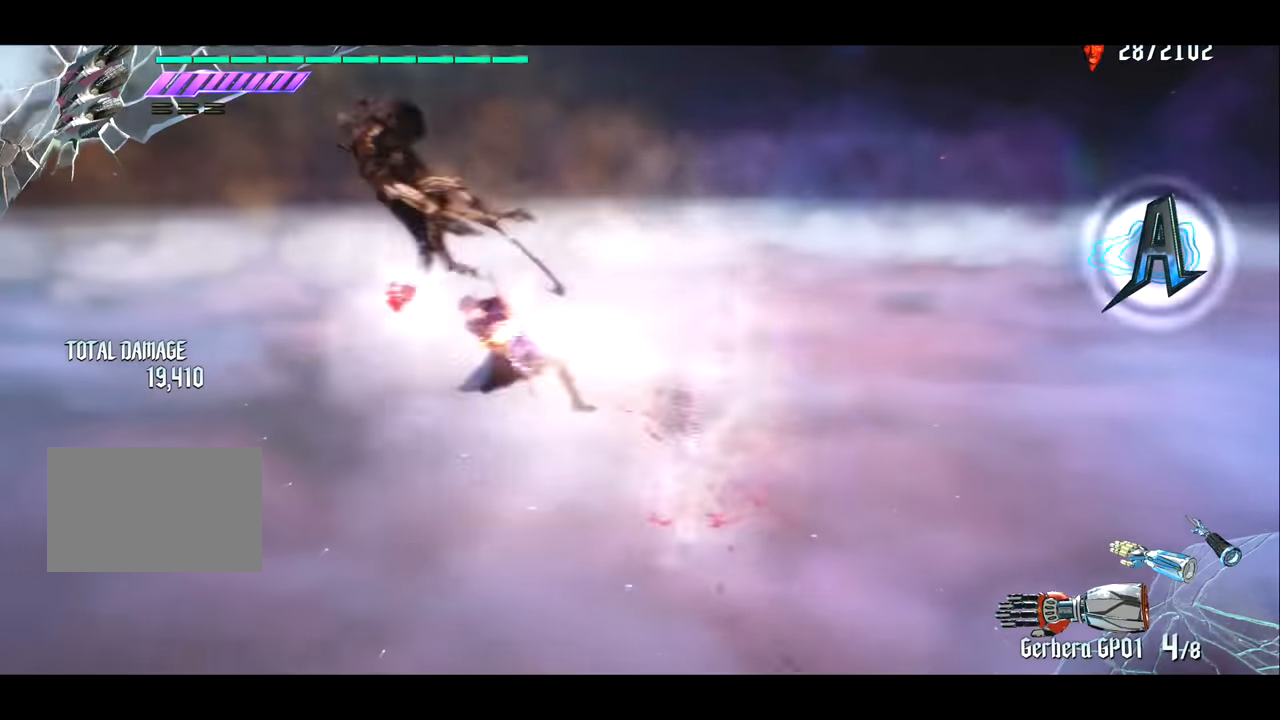
{"buttons": [], "left_stick": "left", "right_stick": "center", "events": [[100, "CIRCLE", "down"], [100, "CROSS", "up"], [133, "CIRCLE", "up"], [300, "CROSS", "down"], [400, "CIRCLE", "down"], [400, "CROSS", "up"], [434, "CIRCLE", "up"]]}
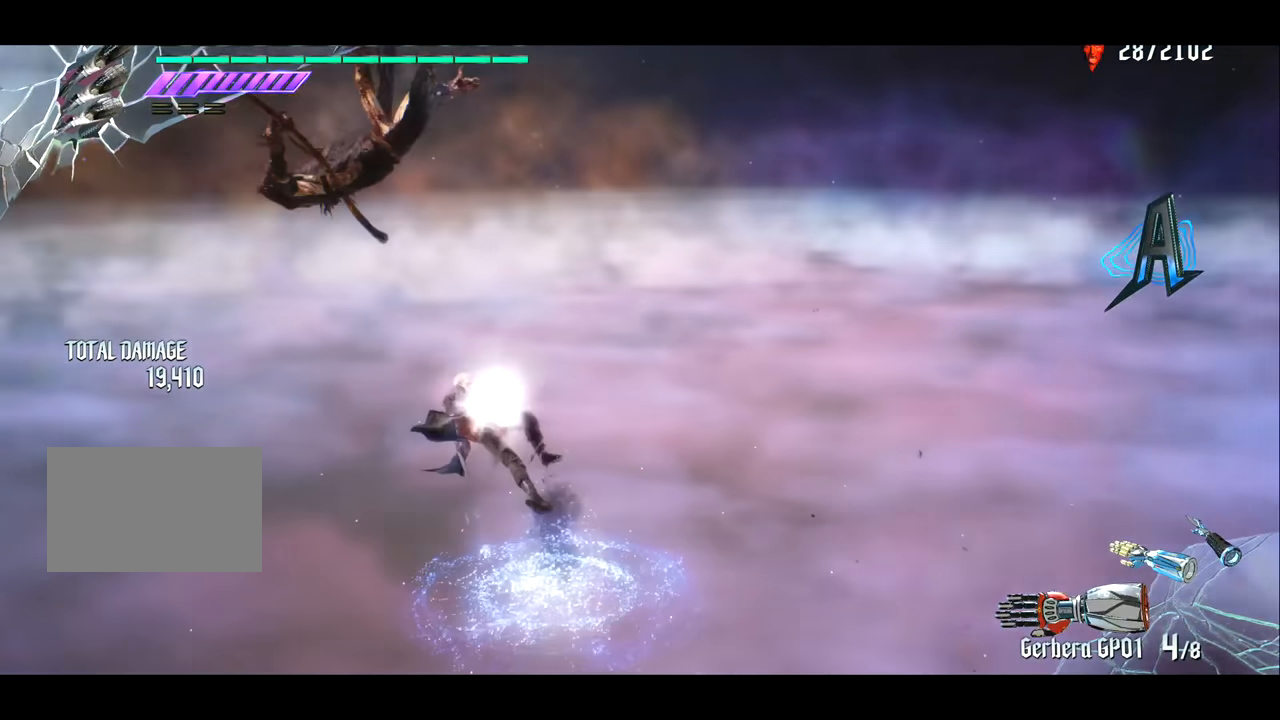
{"buttons": [], "left_stick": "left", "right_stick": "center", "events": [[100, "CROSS", "down"], [134, "CIRCLE", "down"], [134, "CROSS", "up"], [200, "CIRCLE", "up"], [334, "CROSS", "down"], [367, "CIRCLE", "down"], [367, "CROSS", "up"], [467, "CIRCLE", "up"]]}
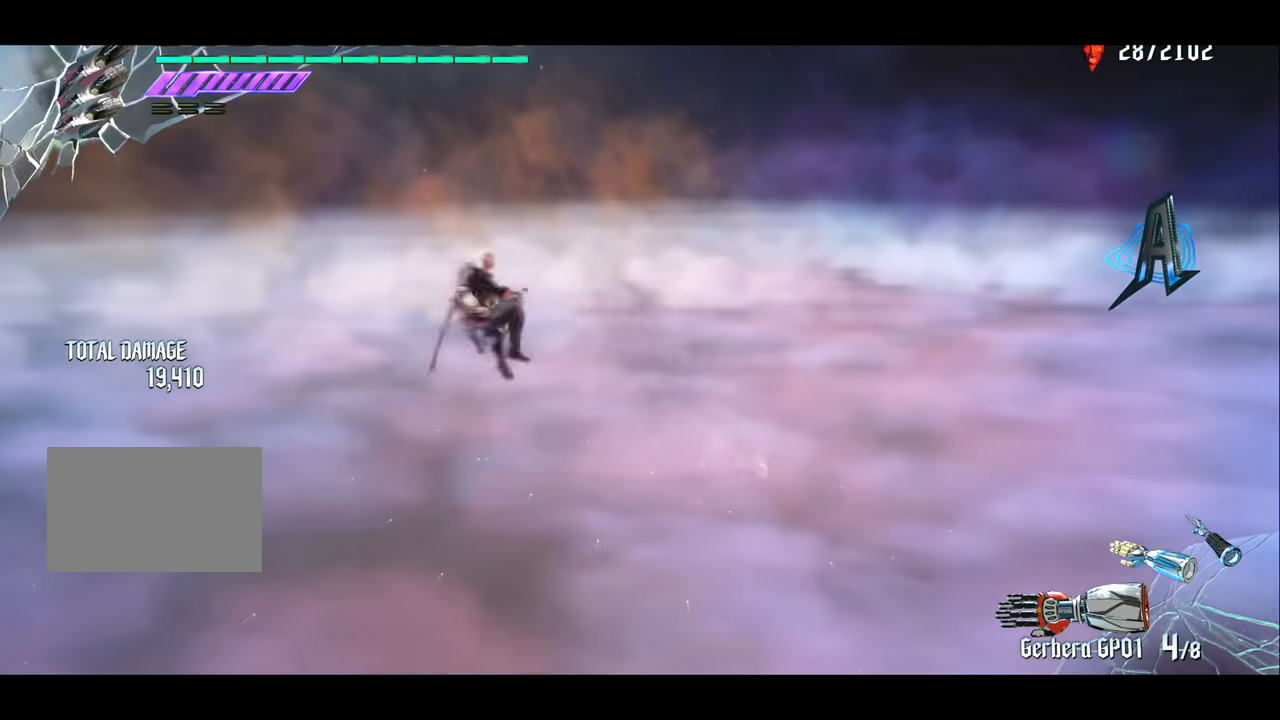
{"buttons": [], "left_stick": "center", "right_stick": "down", "events": [[66, "CROSS", "down"], [133, "CROSS", "up"], [133, "left_stick", "down"], [167, "CIRCLE", "down"], [167, "R1", "down"], [267, "CIRCLE", "up"], [300, "R1", "up"], [300, "left_stick", "right"], [300, "right_stick", "down"], [367, "left_stick", "center"]]}
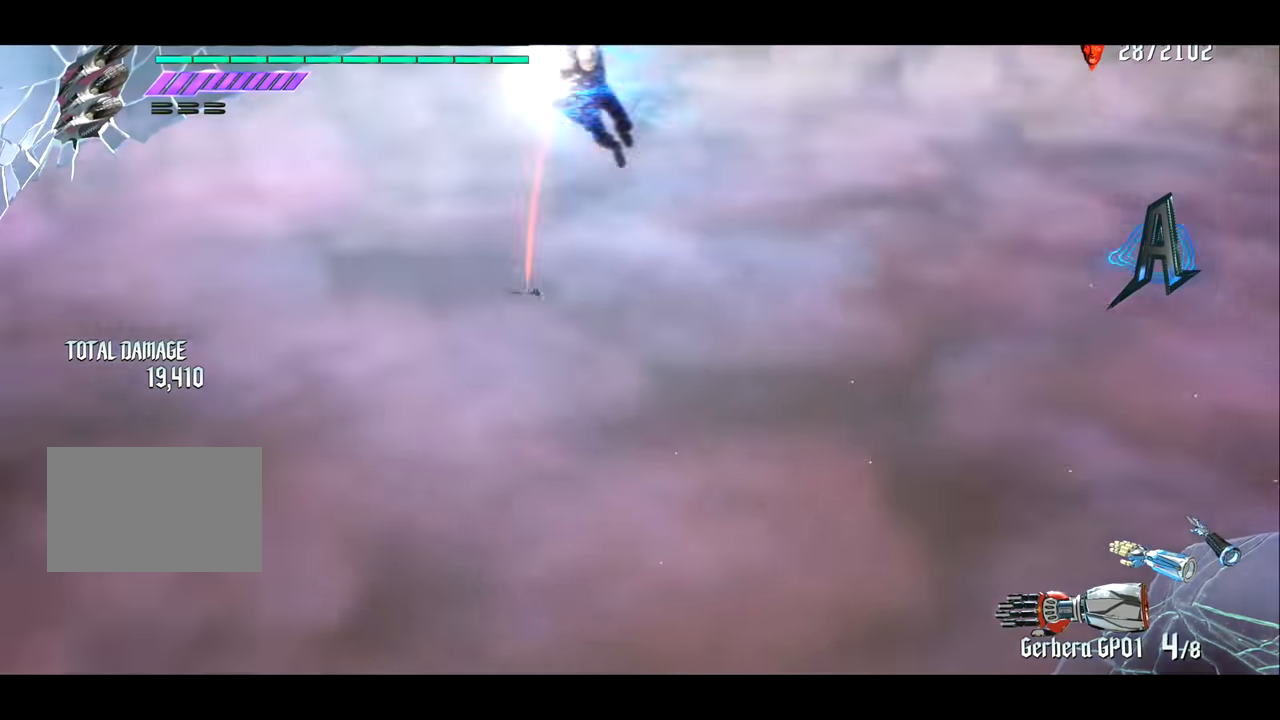
{"buttons": ["R1"], "left_stick": "center", "right_stick": "center", "events": [[67, "R1", "down"], [67, "right_stick", "left"], [467, "right_stick", "center"]]}
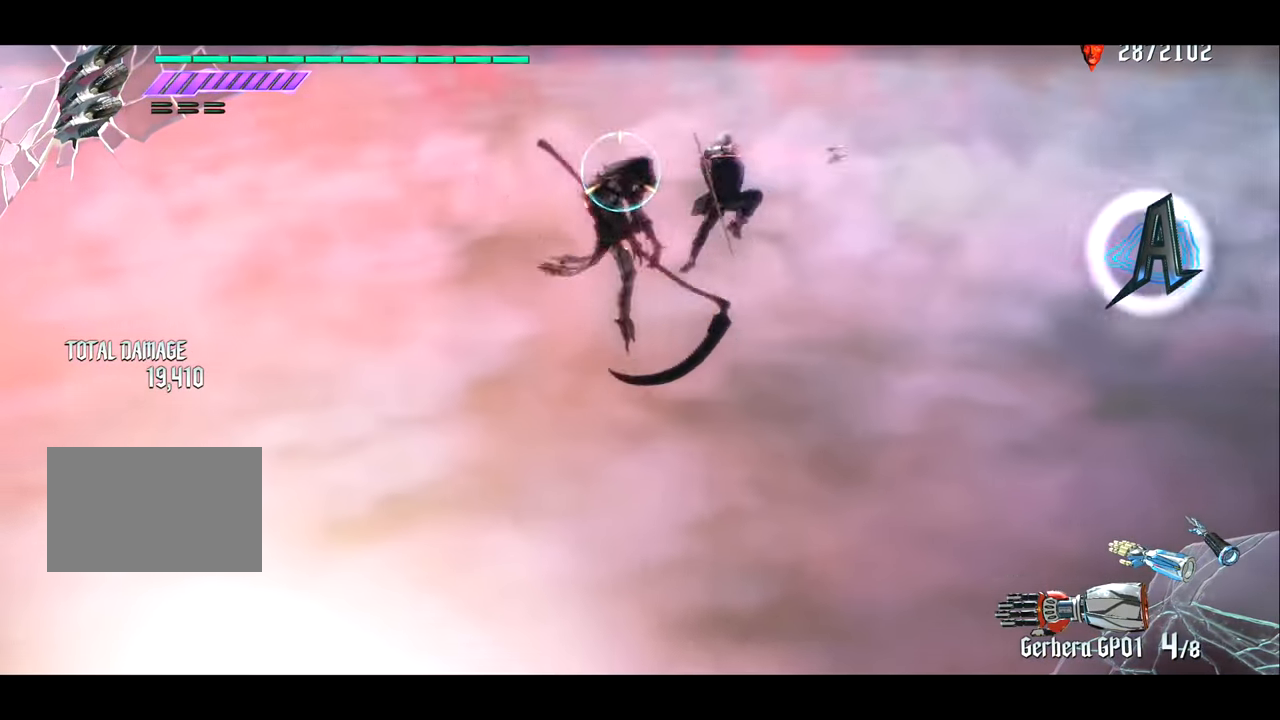
{"buttons": [], "left_stick": "right", "right_stick": "center", "events": [[133, "CIRCLE", "down"], [133, "R1", "up"], [167, "CIRCLE", "up"], [167, "left_stick", "right"], [200, "CROSS", "down"], [267, "CROSS", "up"], [333, "CIRCLE", "down"], [400, "CIRCLE", "up"], [400, "CROSS", "down"], [467, "CROSS", "up"]]}